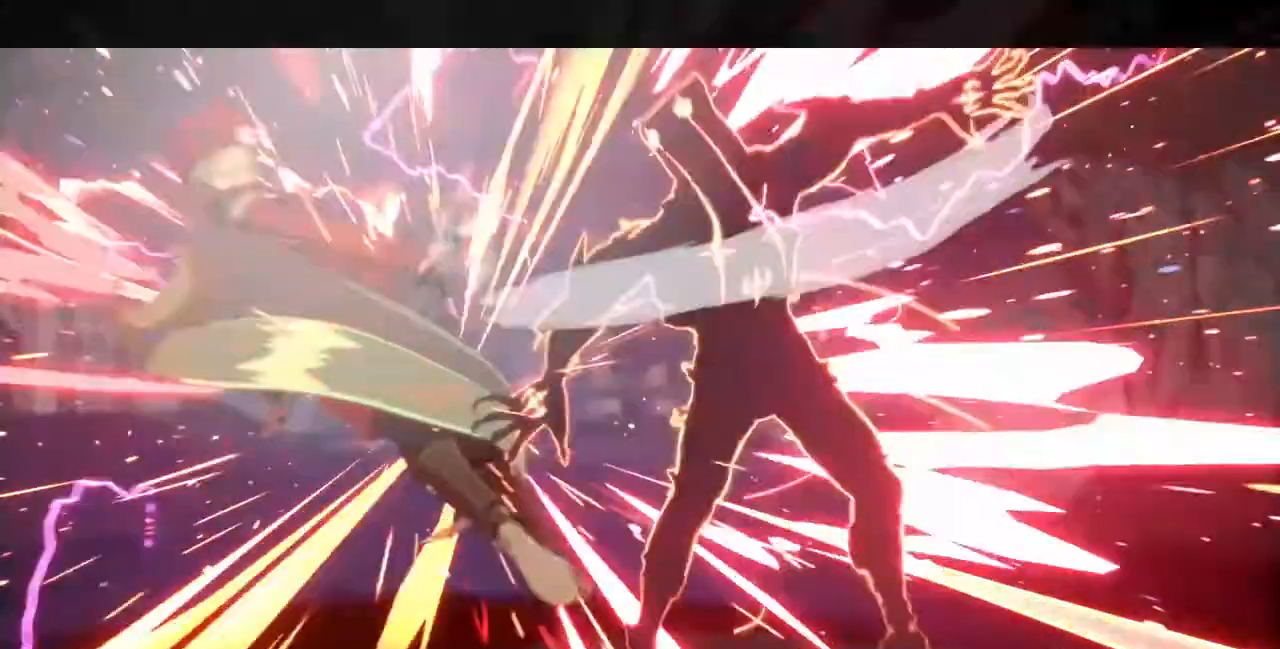
Gameplay with a controller (PlayStation layout); each line is a JSON object with the inputs held at the frame after it (dt_ms = milliseconds from this image to that frame). "events" lists button and stick changes between this image and that frame as [ms after this image, input, new state], when the widget could be followed in between. Not read: L3 R3.
{"dt_ms": 480, "buttons": [], "events": [[40, "SQUARE", "down"], [80, "TRIANGLE", "up"], [120, "DPAD_UP", "down"], [120, "SQUARE", "up"], [160, "R1", "down"], [160, "SQUARE", "down"], [160, "TRIANGLE", "down"], [200, "CROSS", "down"], [280, "DPAD_UP", "up"], [280, "R1", "up"], [280, "TRIANGLE", "up"], [320, "CROSS", "up"], [320, "DPAD_LEFT", "up"], [320, "SQUARE", "up"]]}
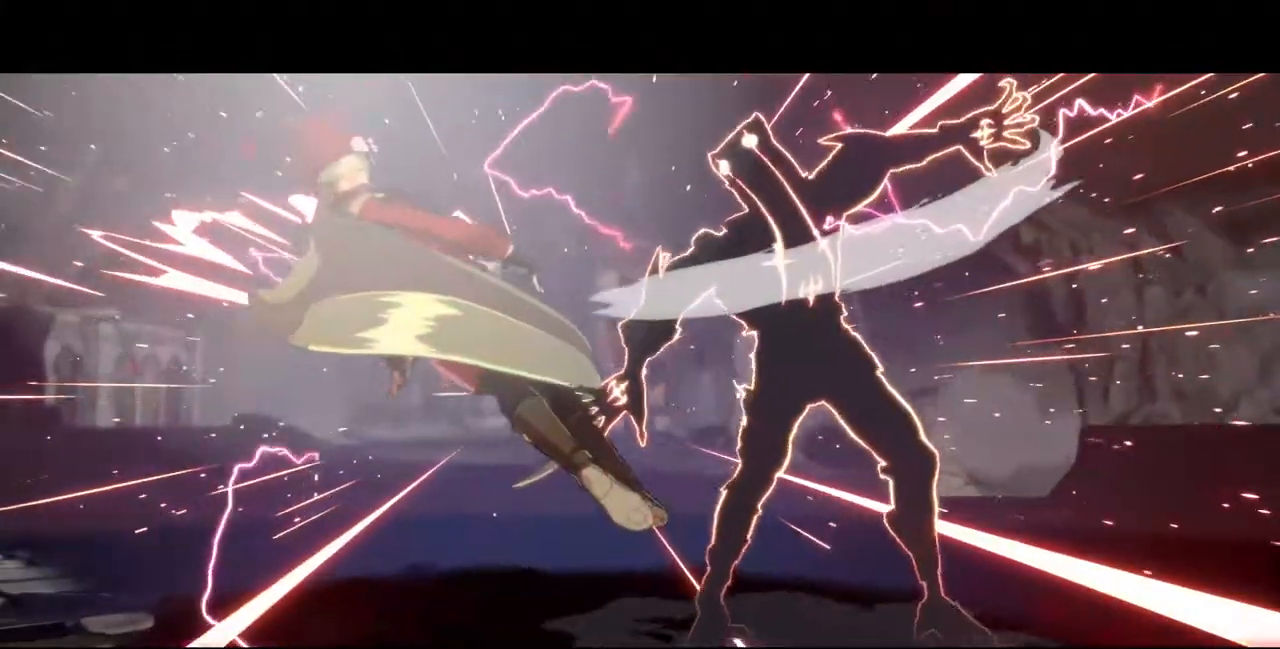
{"dt_ms": 520, "buttons": ["CROSS"], "events": [[440, "CROSS", "down"]]}
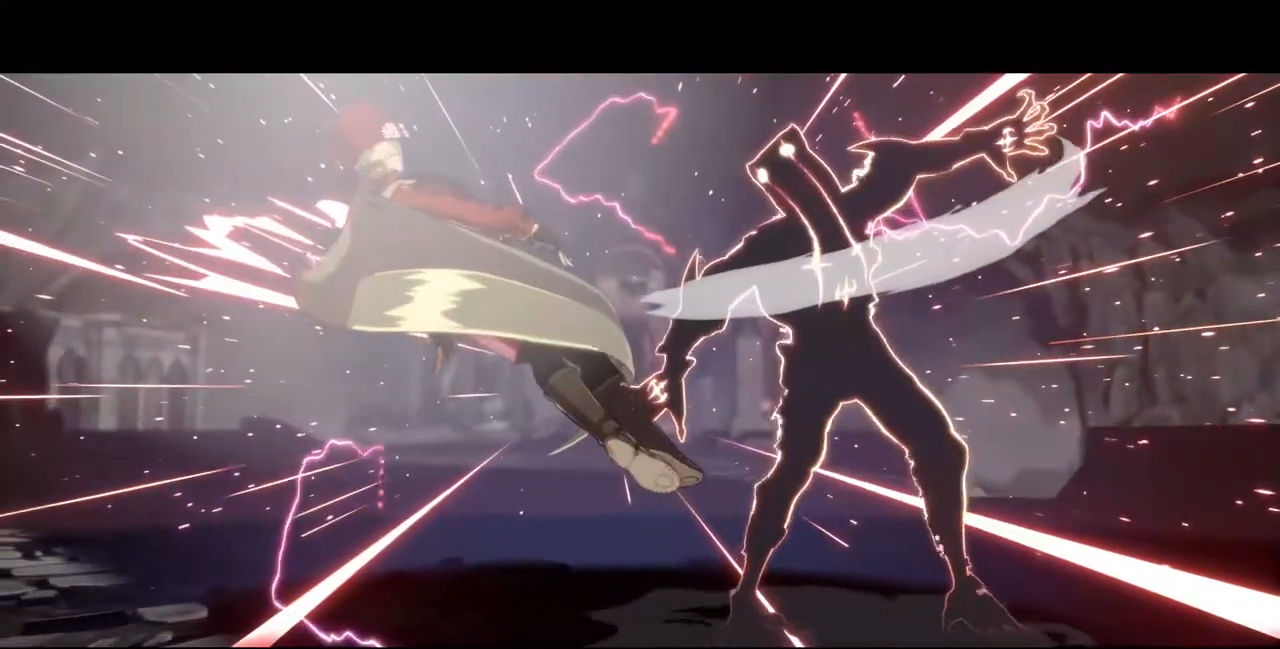
{"dt_ms": 480, "buttons": [], "events": [[40, "CROSS", "up"]]}
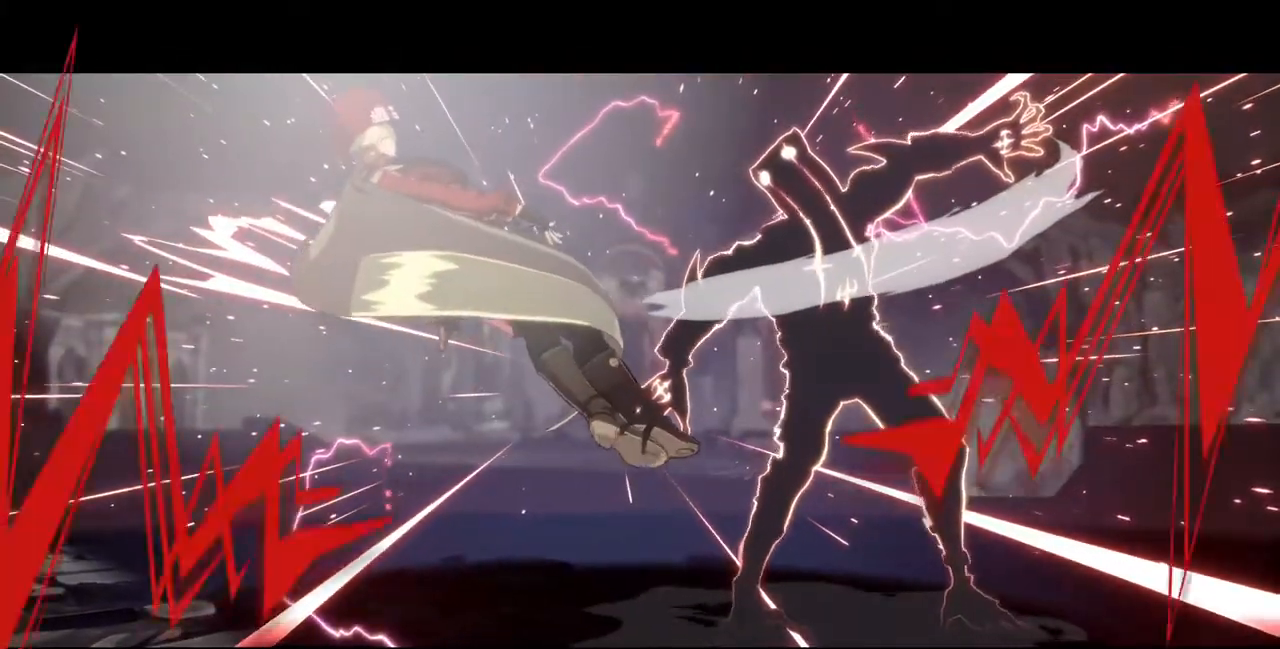
{"dt_ms": 520, "buttons": [], "events": [[400, "CROSS", "down"], [520, "CROSS", "up"]]}
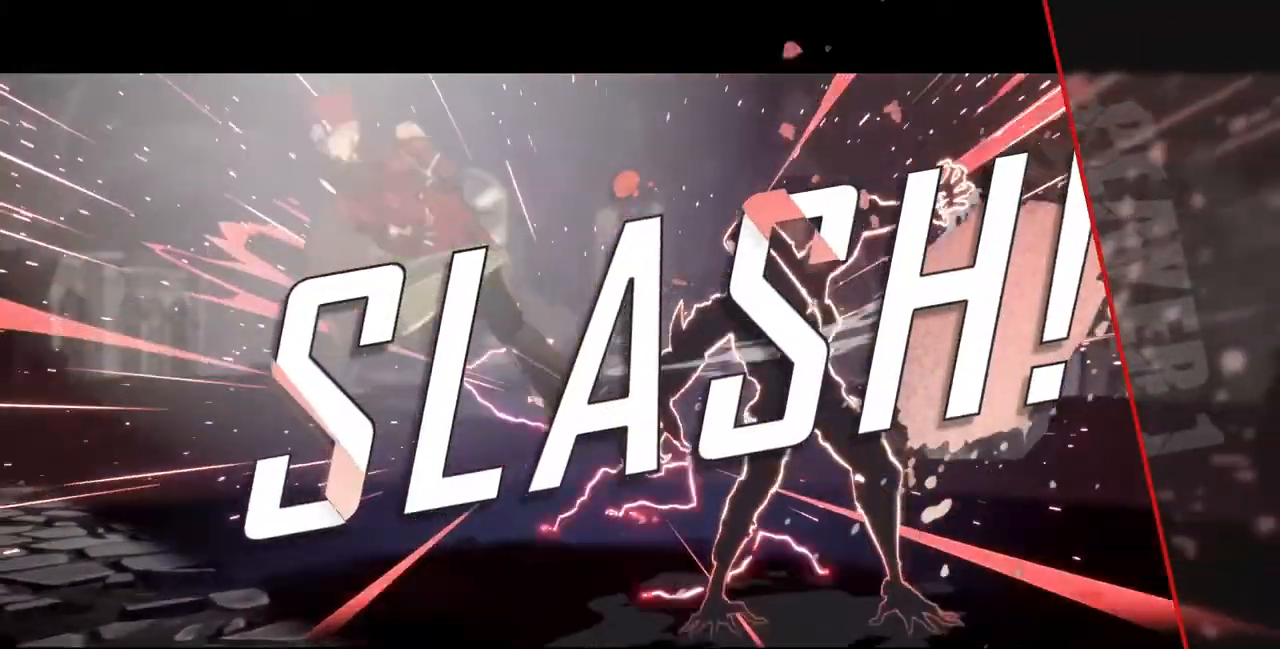
{"dt_ms": 480, "buttons": ["CROSS"], "events": [[80, "CROSS", "down"], [120, "CROSS", "up"], [280, "CROSS", "down"], [360, "CROSS", "up"], [480, "CROSS", "down"]]}
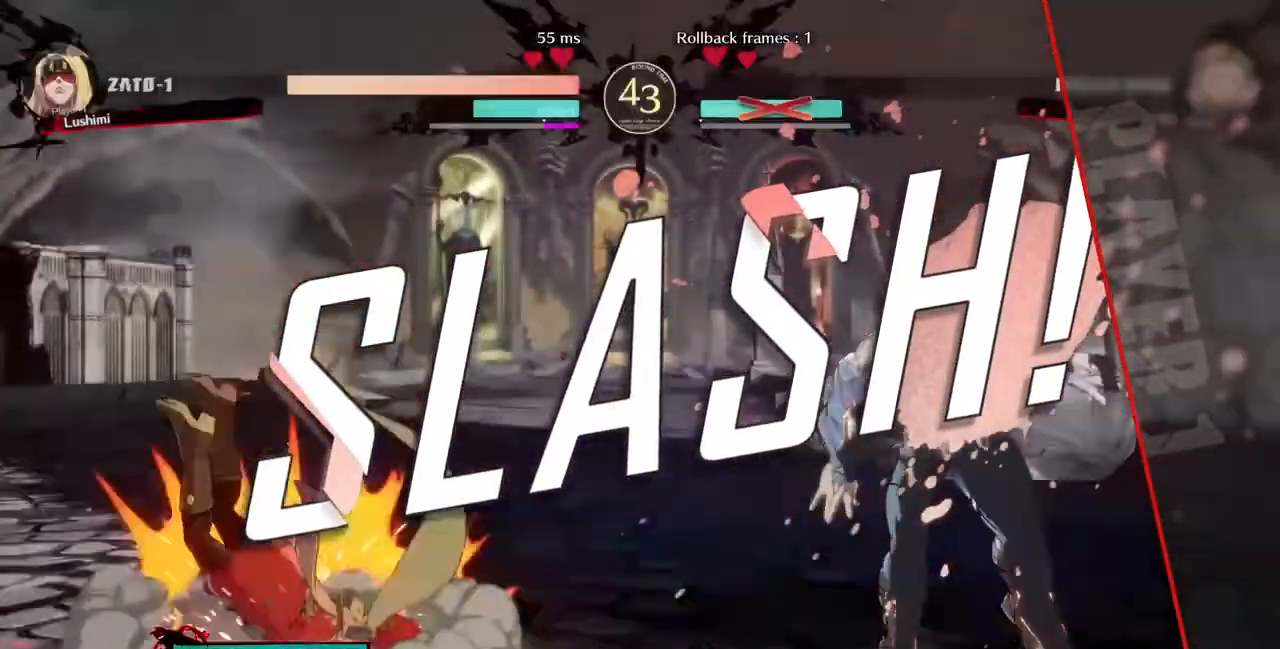
{"dt_ms": 520, "buttons": ["DPAD_UP"], "events": [[40, "CROSS", "up"], [200, "CROSS", "down"], [280, "CROSS", "up"], [440, "DPAD_UP", "down"]]}
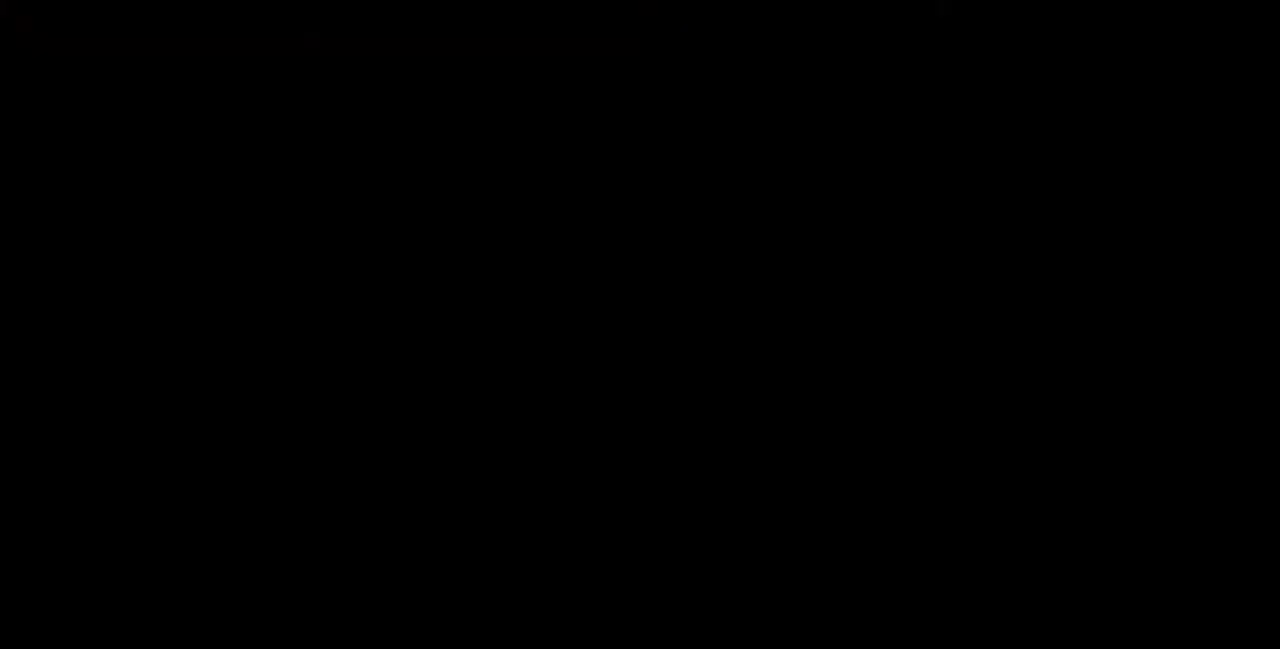
{"dt_ms": 480, "buttons": ["CROSS", "SQUARE", "TRIANGLE", "R1", "DPAD_DOWN", "DPAD_LEFT"]}
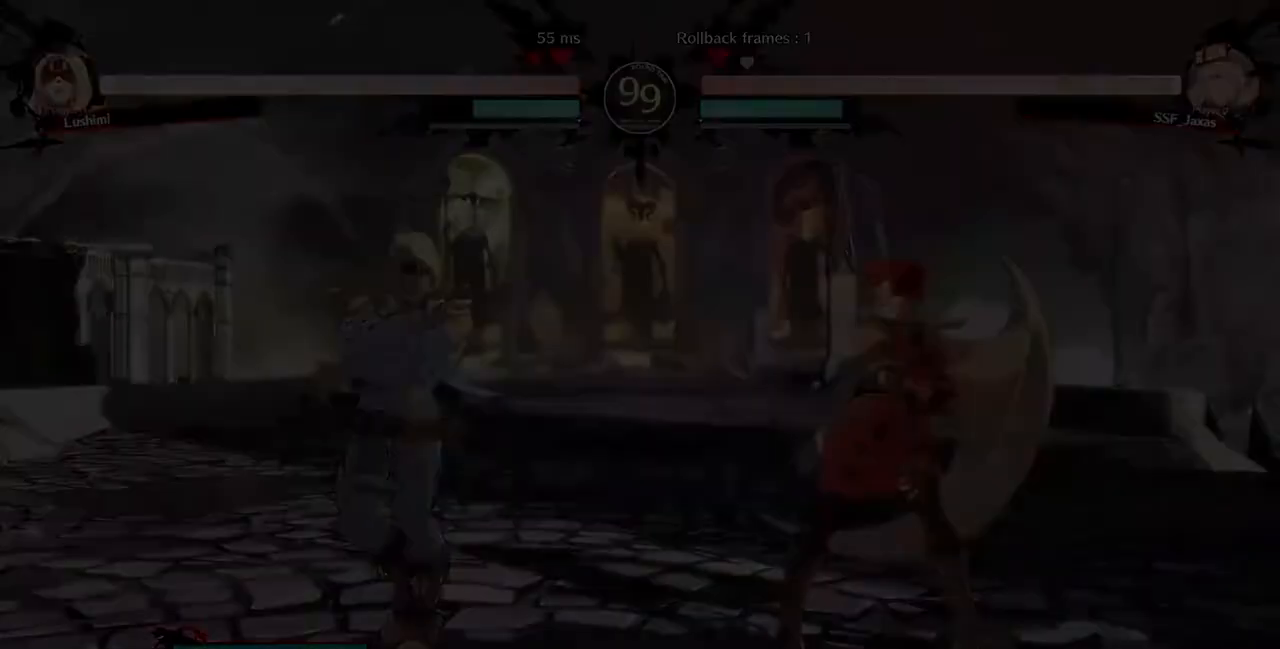
{"dt_ms": 520, "buttons": ["SQUARE", "DPAD_UP"]}
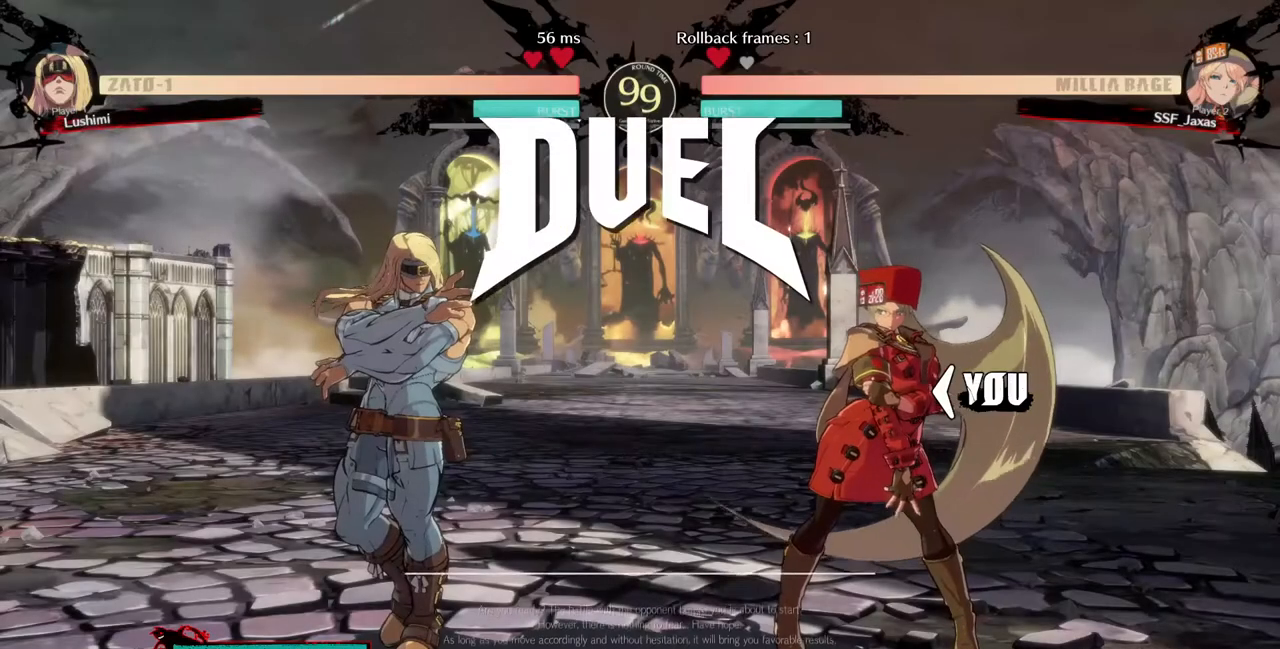
{"dt_ms": 480, "buttons": ["CROSS", "SQUARE", "TRIANGLE", "R1"]}
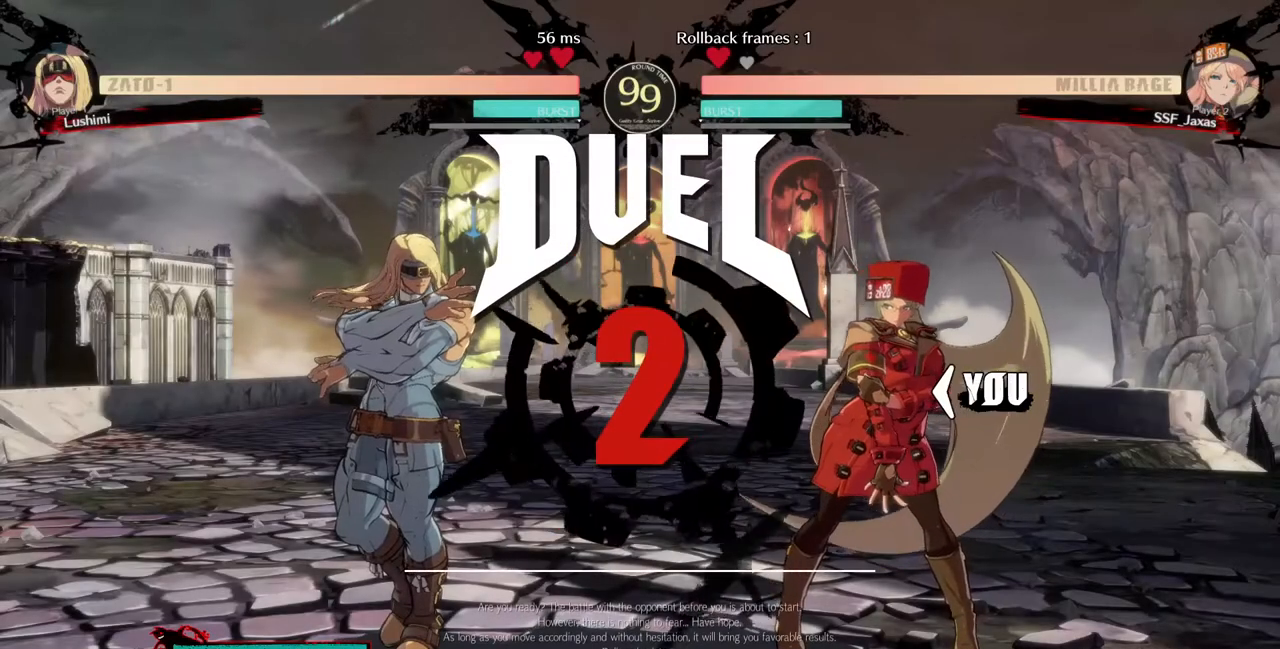
{"dt_ms": 520, "buttons": ["DPAD_DOWN", "DPAD_LEFT"]}
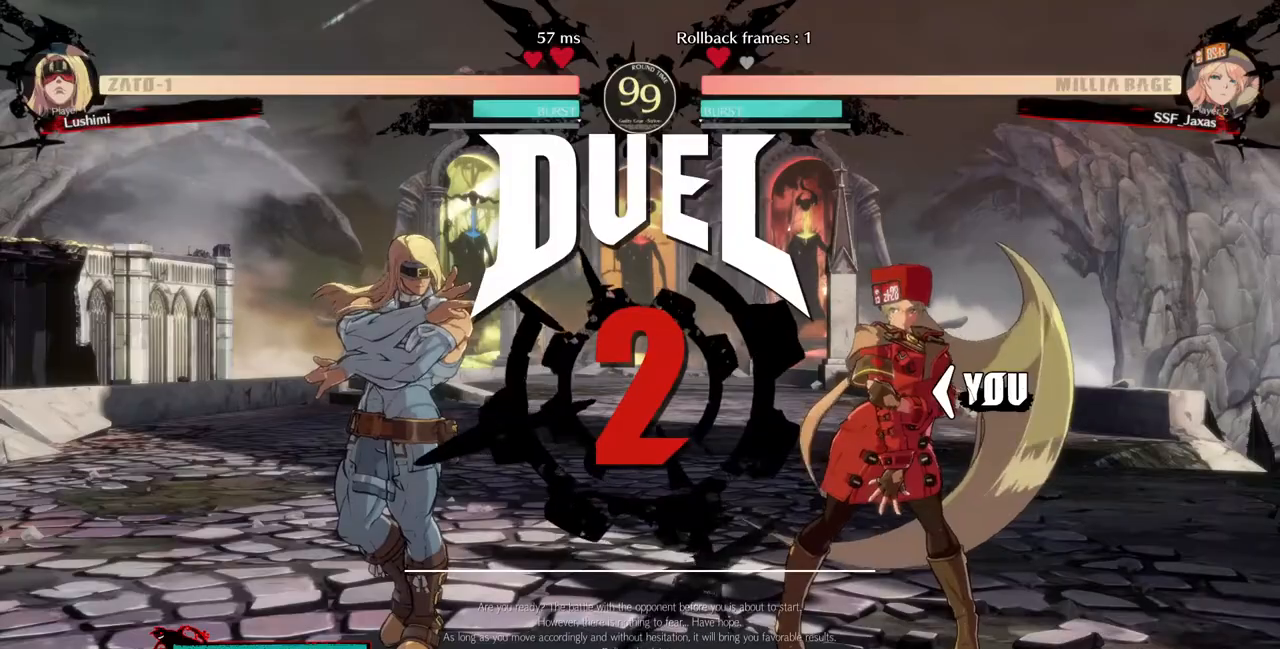
{"dt_ms": 480, "buttons": ["DPAD_RIGHT"], "events": [[40, "DPAD_LEFT", "up"], [160, "DPAD_LEFT", "down"], [320, "DPAD_LEFT", "up"], [400, "DPAD_DOWN", "up"], [400, "DPAD_RIGHT", "down"]]}
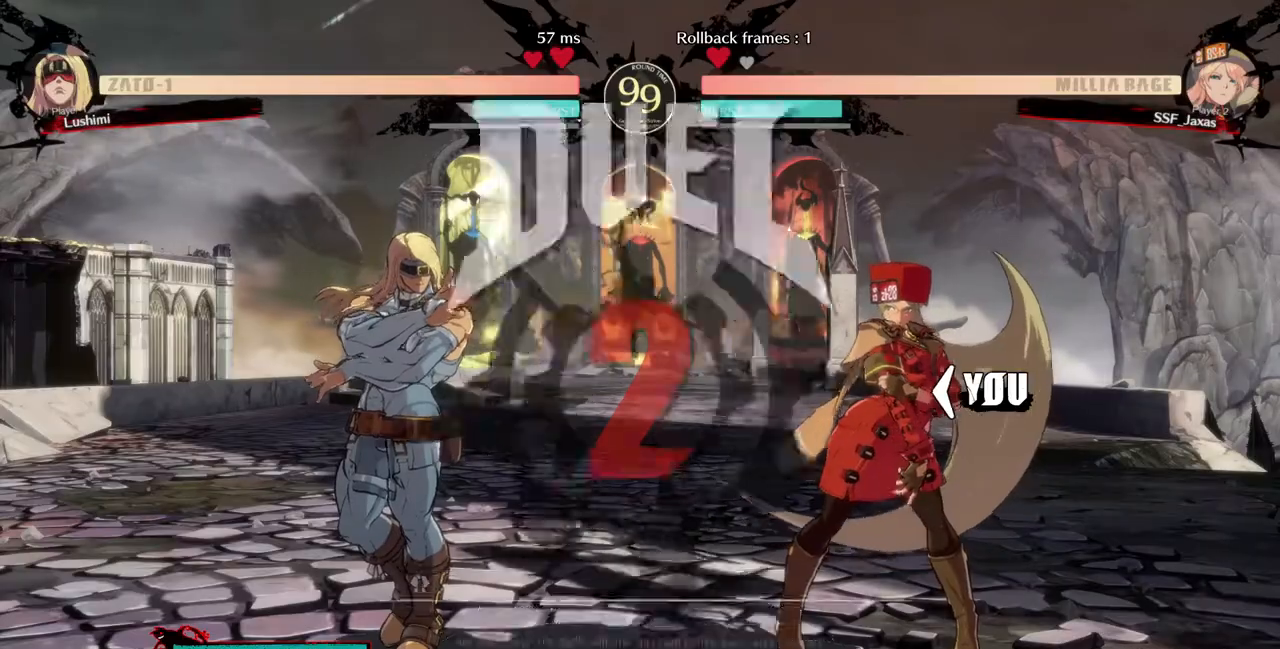
{"dt_ms": 520, "buttons": [], "events": [[40, "DPAD_RIGHT", "up"]]}
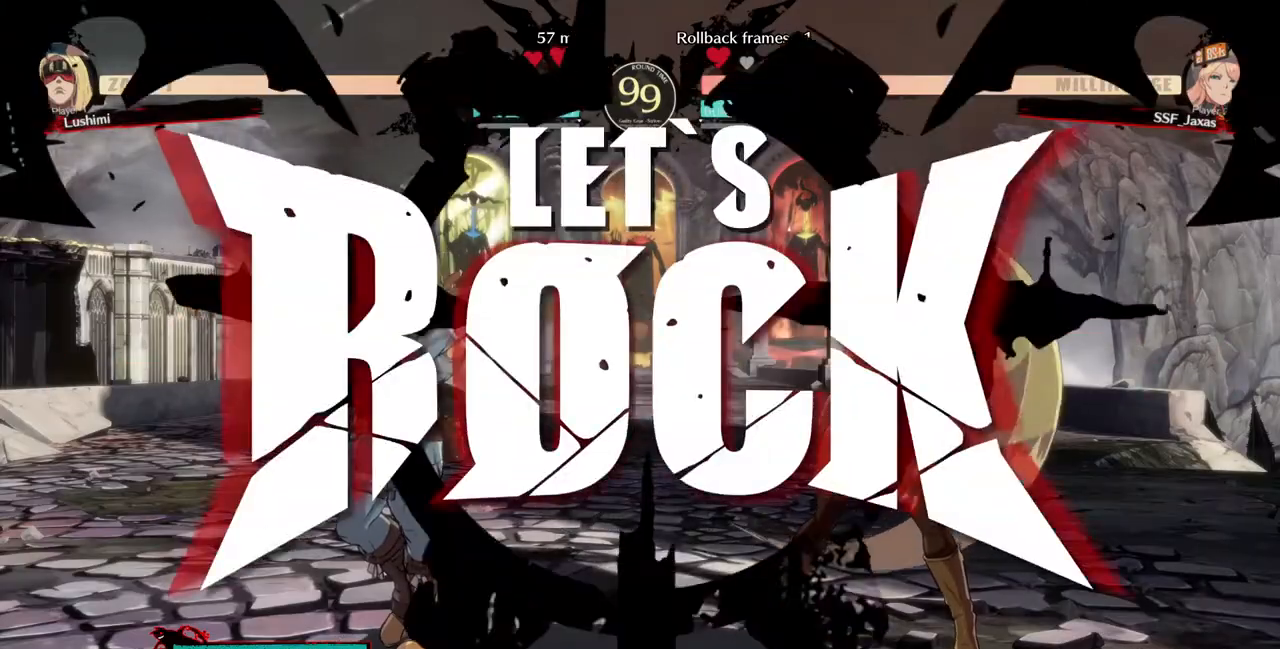
{"dt_ms": 480, "buttons": [], "events": [[360, "L1", "down"], [480, "L1", "up"]]}
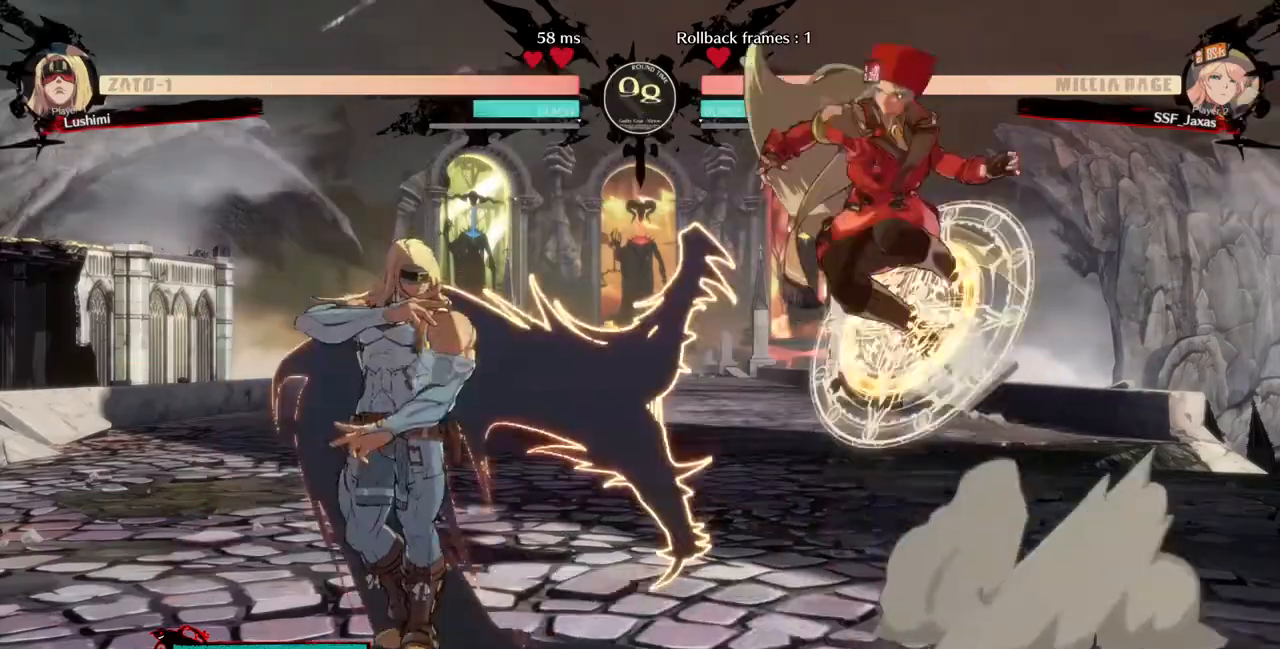
{"dt_ms": 520, "buttons": ["DPAD_RIGHT"]}
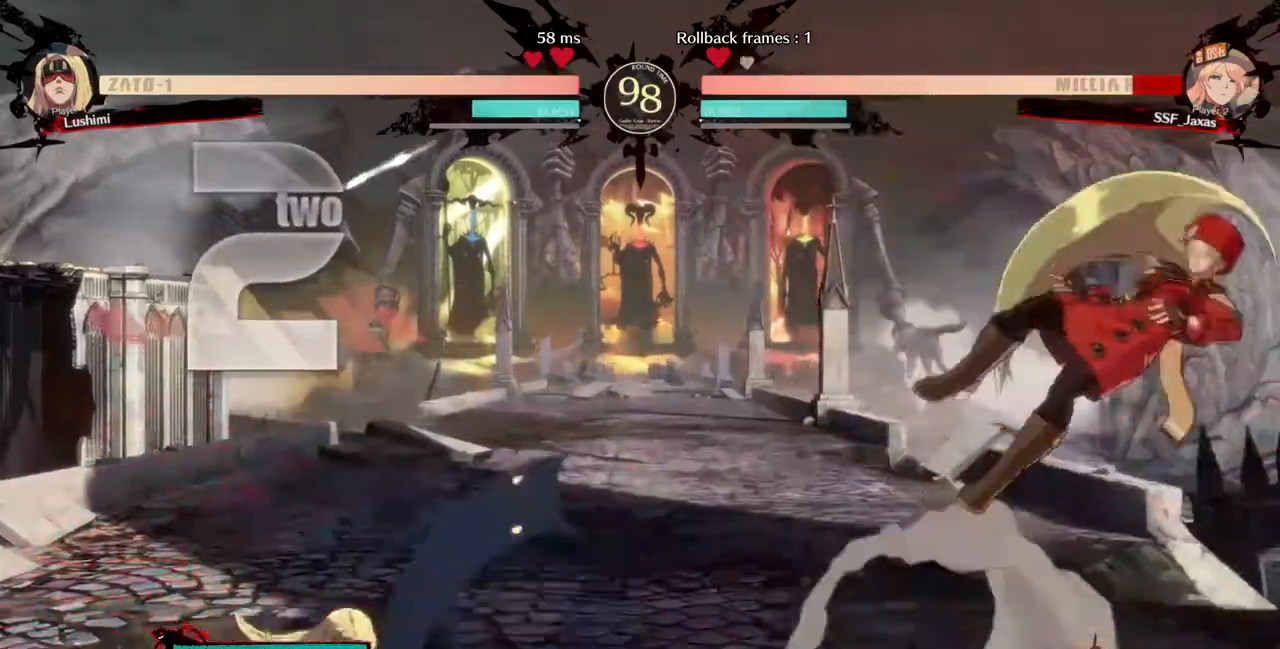
{"dt_ms": 480, "buttons": ["DPAD_RIGHT"]}
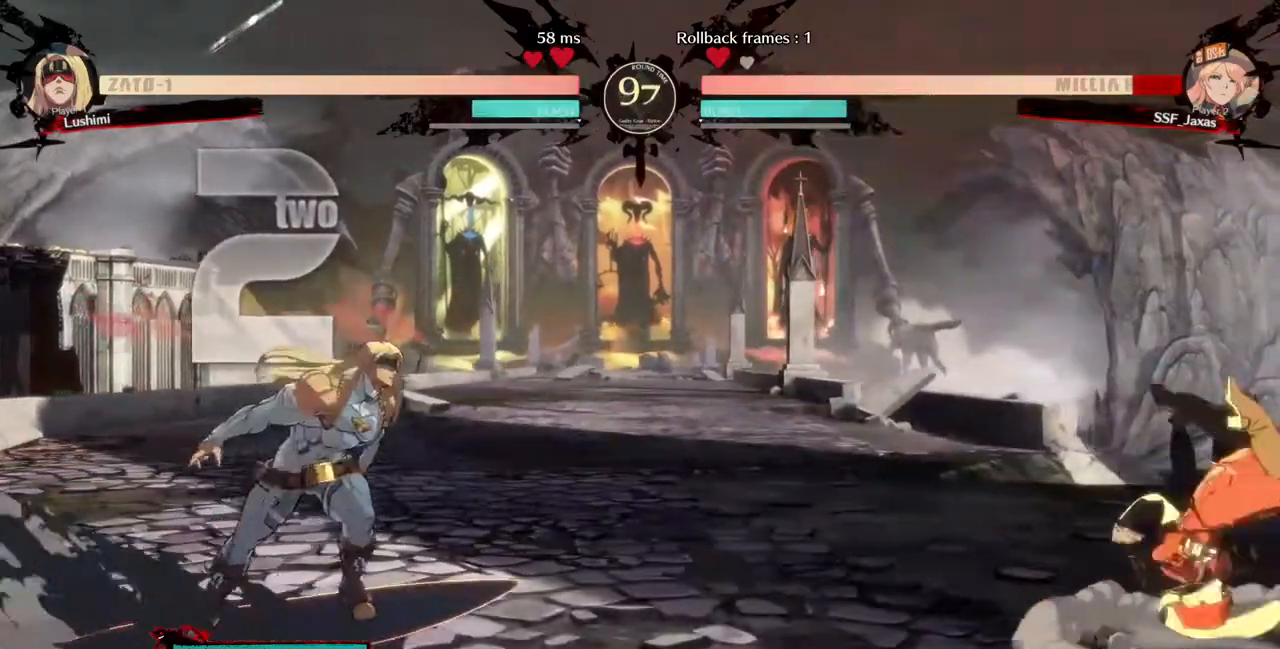
{"dt_ms": 520, "buttons": []}
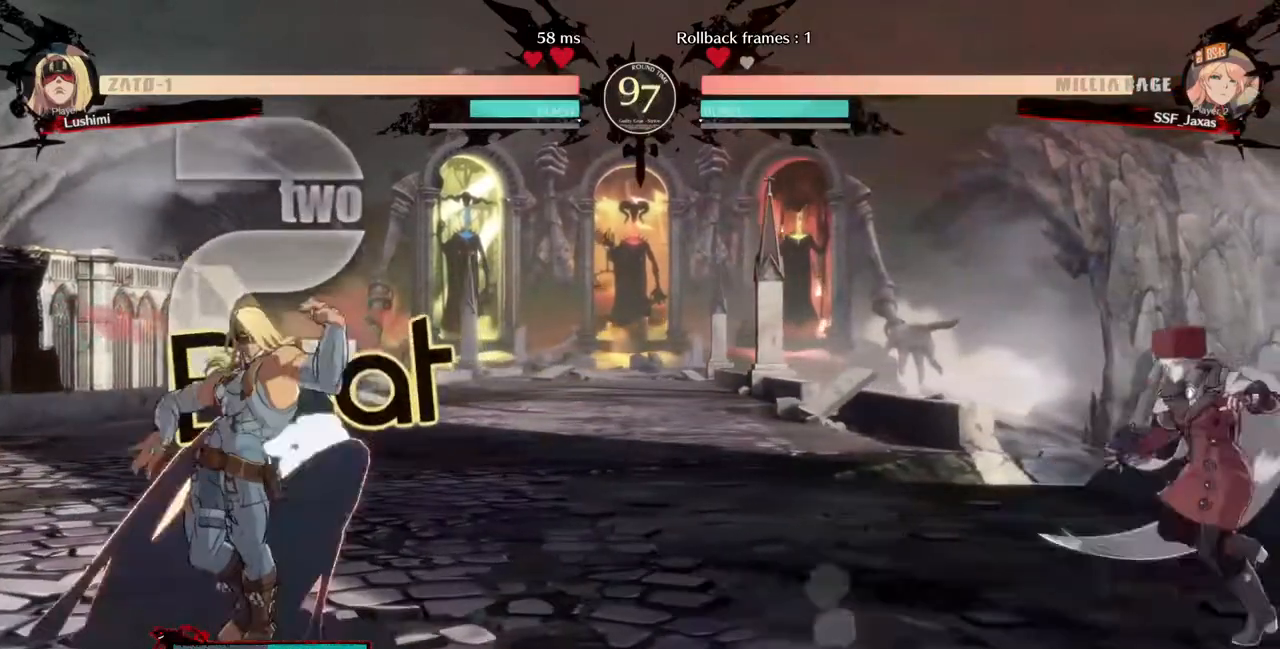
{"dt_ms": 480, "buttons": ["DPAD_RIGHT"], "events": [[80, "DPAD_LEFT", "down"], [120, "DPAD_LEFT", "up"], [160, "DPAD_LEFT", "down"], [280, "DPAD_LEFT", "up"], [320, "DPAD_RIGHT", "down"], [320, "SQUARE", "down"], [320, "TRIANGLE", "down"], [360, "TRIANGLE", "up"], [400, "SQUARE", "up"]]}
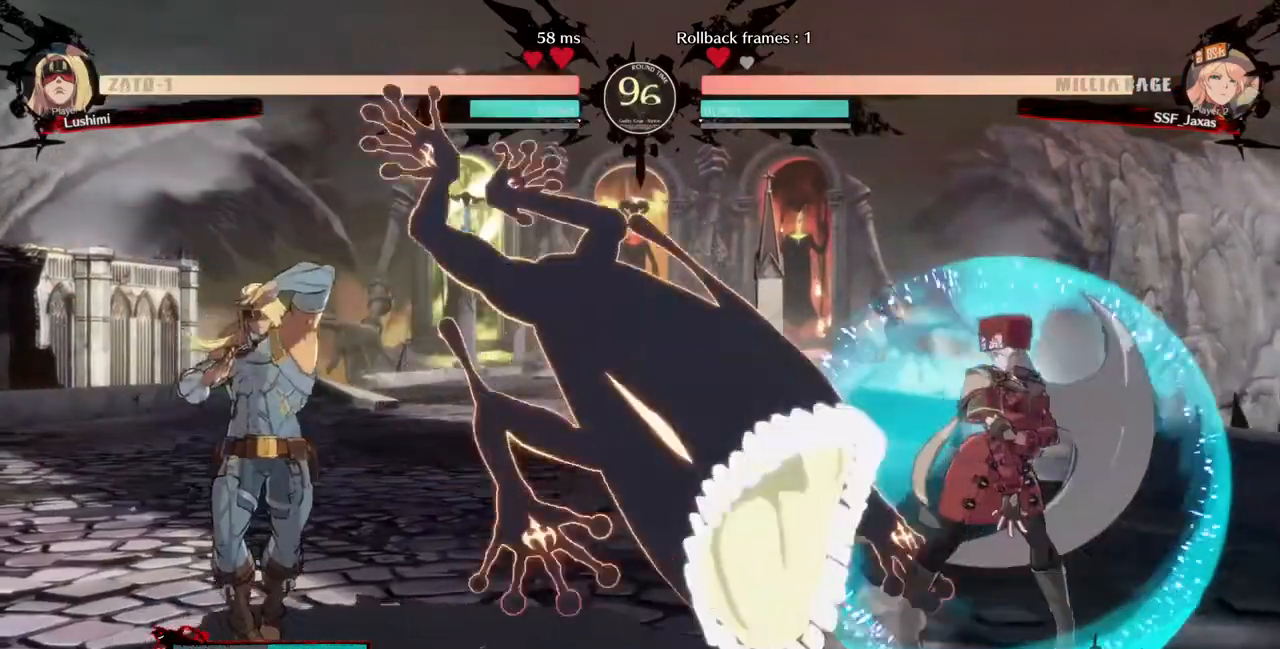
{"dt_ms": 520, "buttons": ["DPAD_DOWN", "DPAD_RIGHT"], "events": [[320, "DPAD_DOWN", "down"], [360, "SQUARE", "down"], [440, "SQUARE", "up"]]}
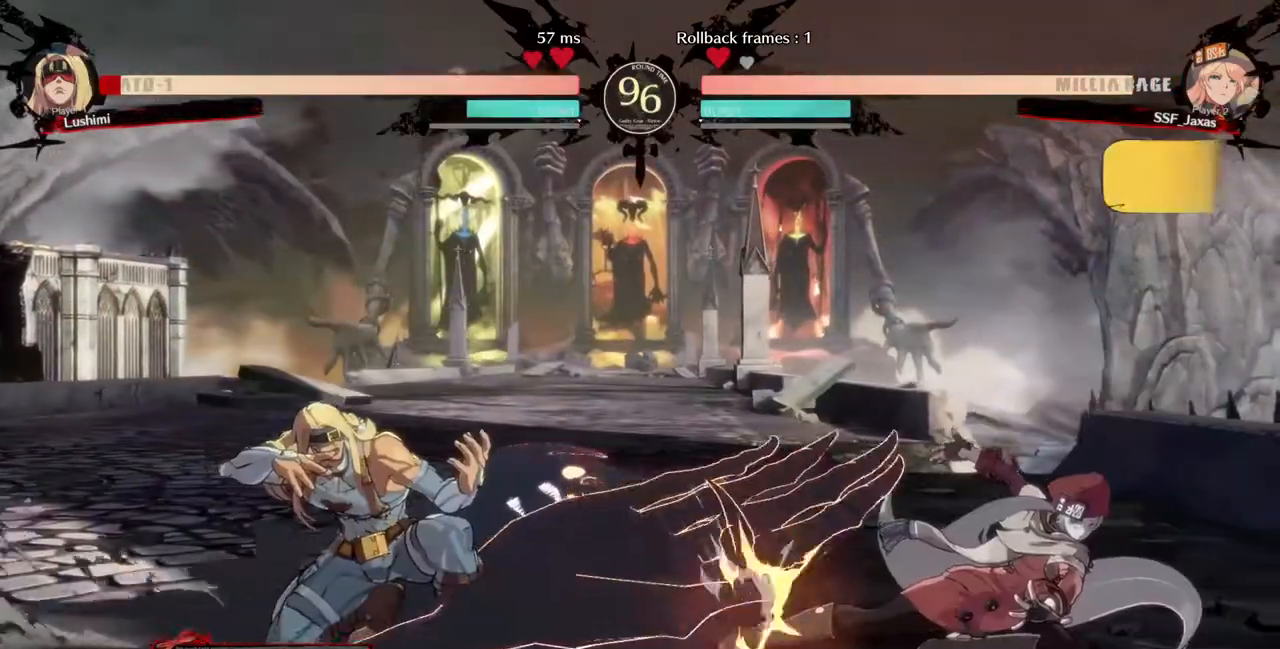
{"dt_ms": 480, "buttons": ["DPAD_RIGHT"], "events": [[80, "DPAD_DOWN", "up"]]}
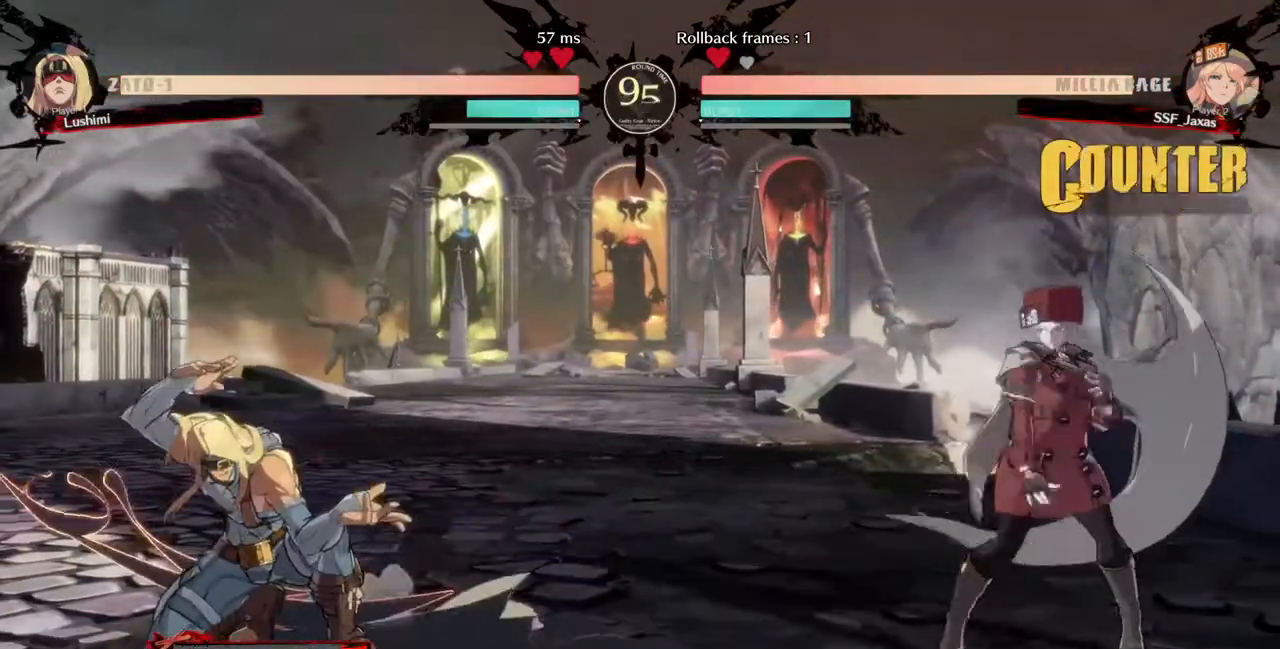
{"dt_ms": 520, "buttons": [], "events": [[40, "DPAD_LEFT", "down"], [40, "DPAD_RIGHT", "up"], [160, "DPAD_LEFT", "up"], [200, "DPAD_RIGHT", "down"], [440, "DPAD_LEFT", "down"], [440, "DPAD_RIGHT", "up"], [520, "DPAD_LEFT", "up"]]}
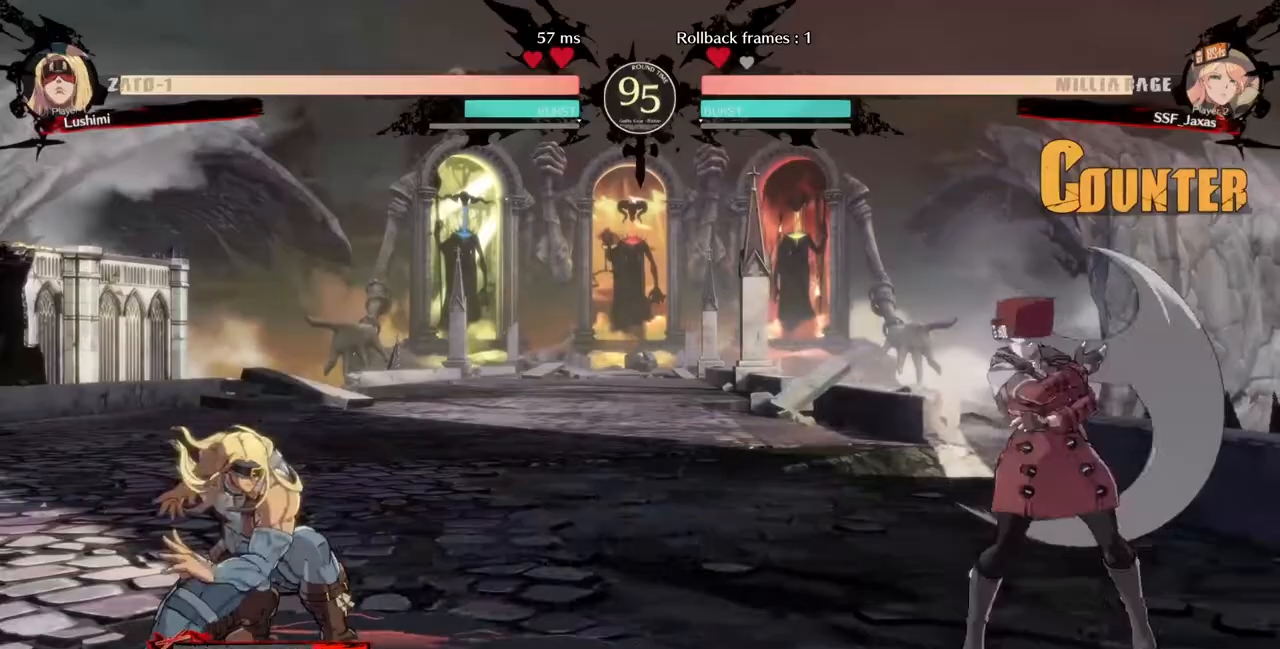
{"dt_ms": 480, "buttons": ["DPAD_RIGHT"], "events": [[80, "DPAD_LEFT", "down"], [120, "DPAD_DOWN", "down"], [120, "DPAD_LEFT", "up"], [160, "DPAD_RIGHT", "down"], [160, "SQUARE", "down"], [160, "TRIANGLE", "down"], [240, "DPAD_DOWN", "up"], [240, "SQUARE", "up"], [240, "TRIANGLE", "up"]]}
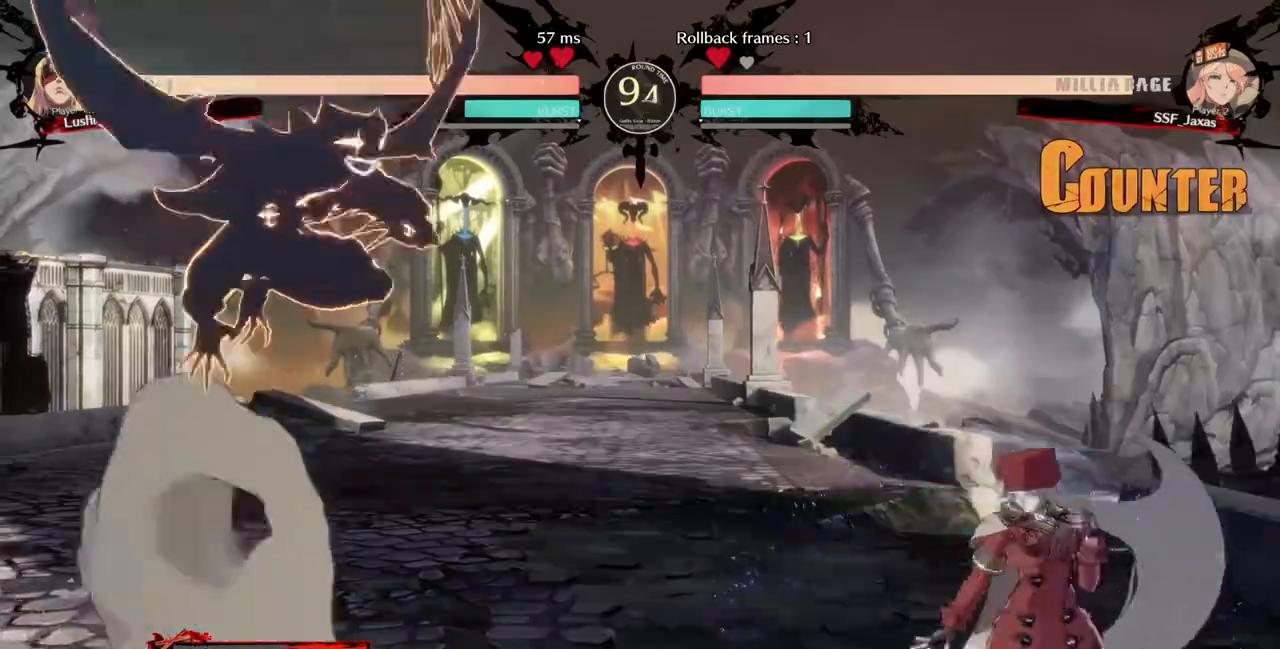
{"dt_ms": 520, "buttons": ["DPAD_UP", "DPAD_LEFT"], "events": [[440, "DPAD_LEFT", "down"], [440, "DPAD_RIGHT", "up"], [440, "DPAD_UP", "down"]]}
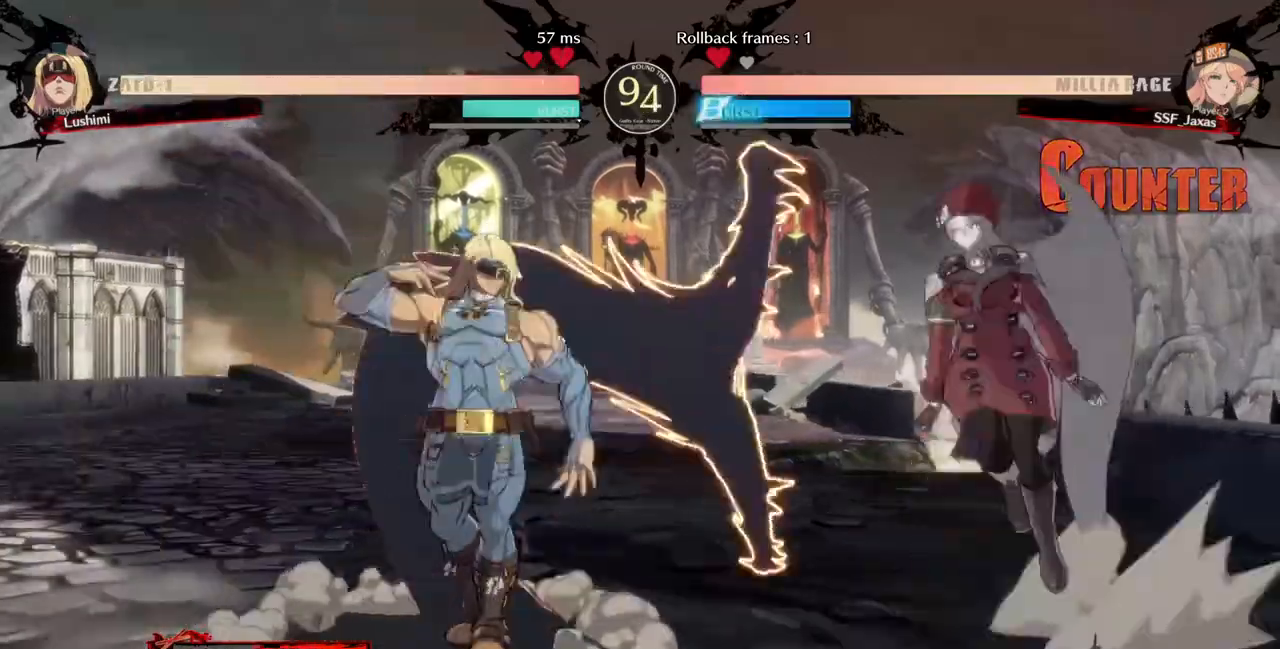
{"dt_ms": 480, "buttons": ["SQUARE"], "events": [[40, "DPAD_LEFT", "up"], [40, "L1", "down"], [120, "DPAD_UP", "up"], [120, "L1", "up"], [360, "SQUARE", "down"]]}
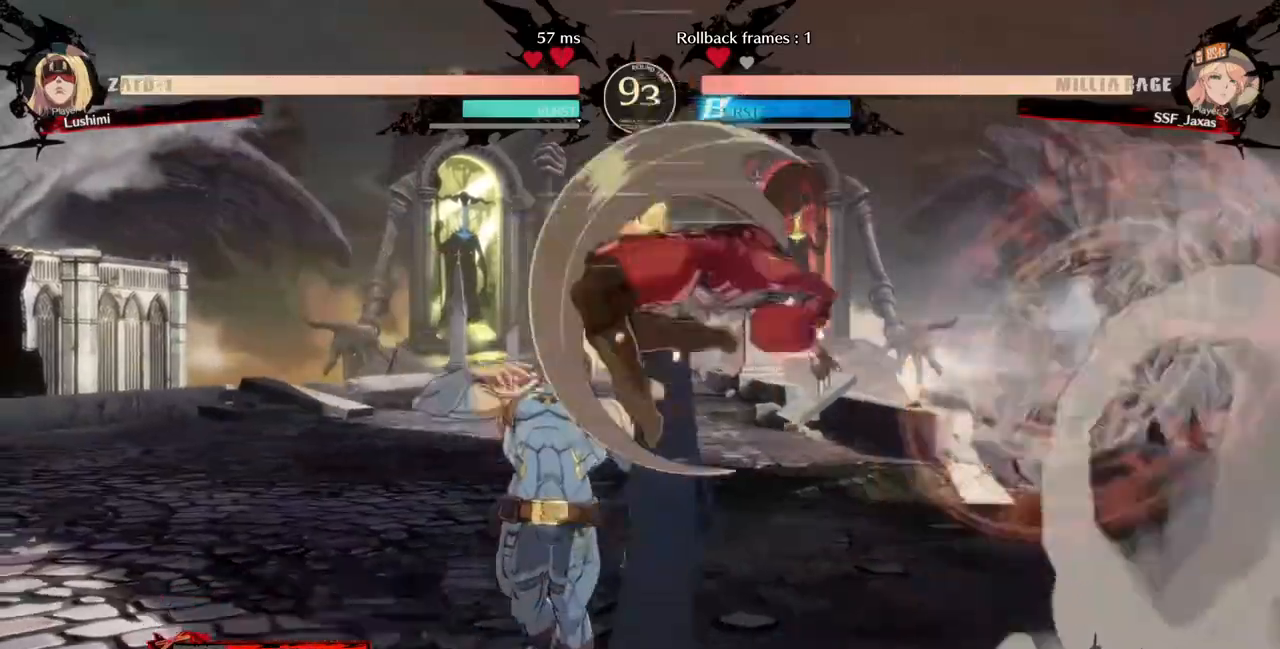
{"dt_ms": 520, "buttons": [], "events": [[40, "SQUARE", "up"], [120, "L1", "down"], [240, "L1", "up"], [360, "SQUARE", "down"], [440, "SQUARE", "up"]]}
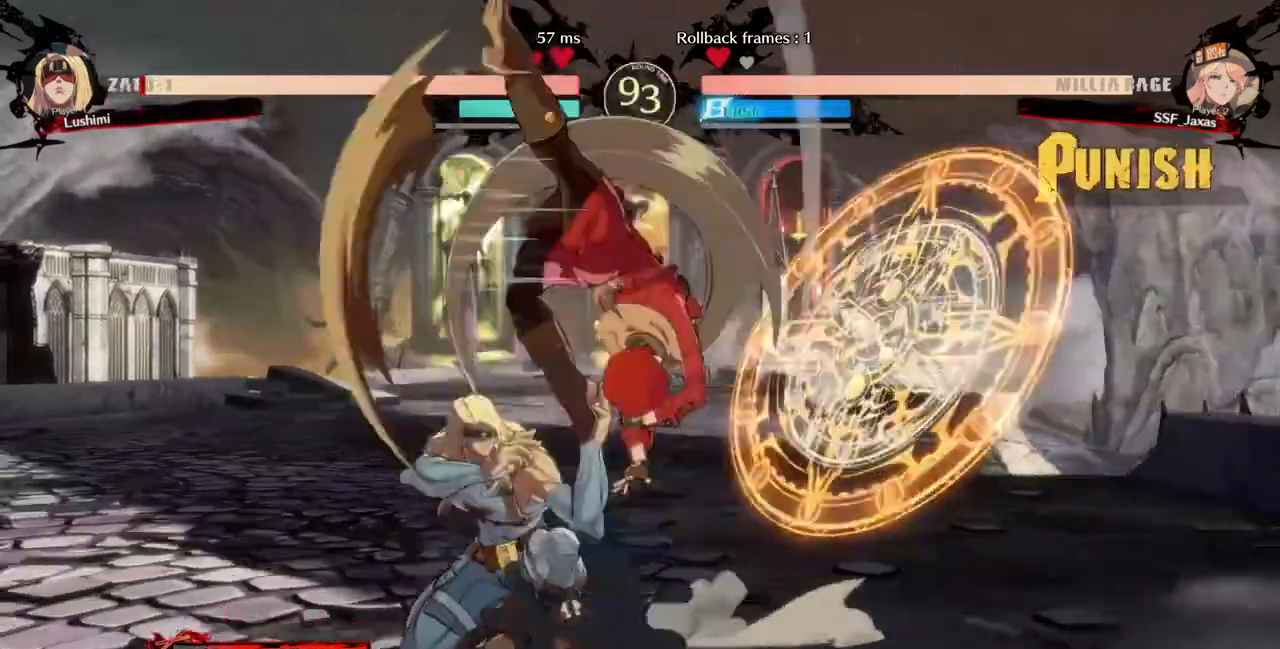
{"dt_ms": 480, "buttons": ["SQUARE", "DPAD_DOWN"], "events": [[160, "DPAD_DOWN", "down"], [360, "SQUARE", "down"]]}
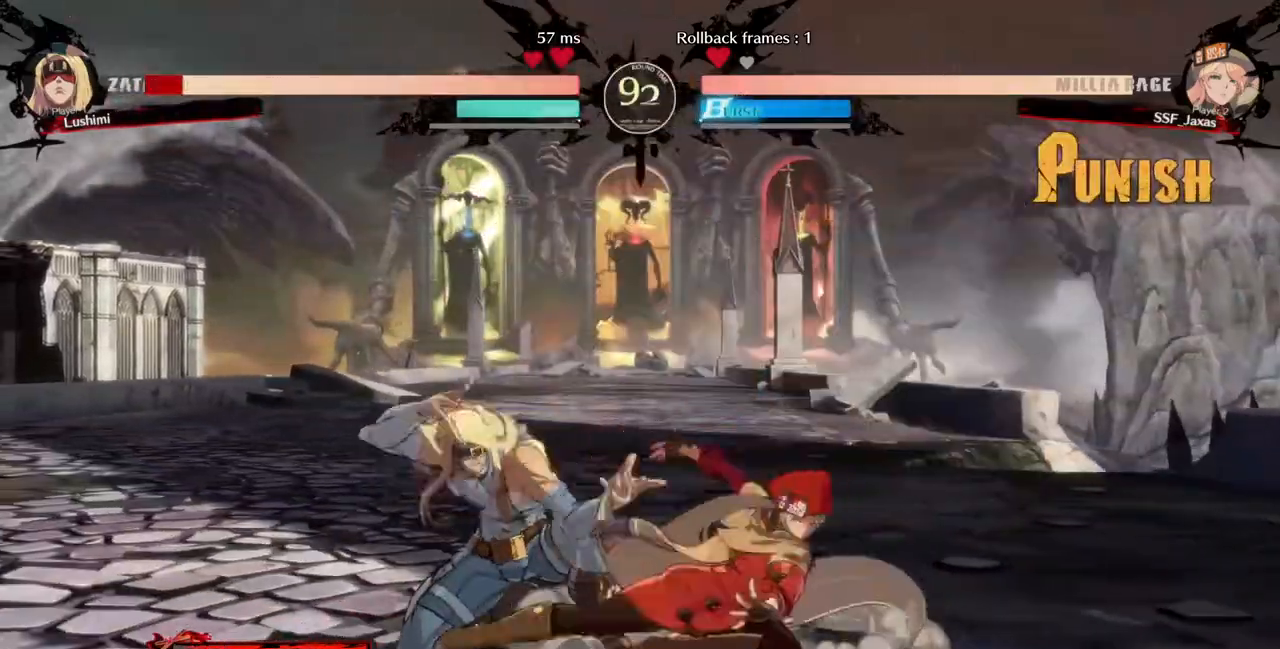
{"dt_ms": 520, "buttons": ["R1", "DPAD_LEFT"]}
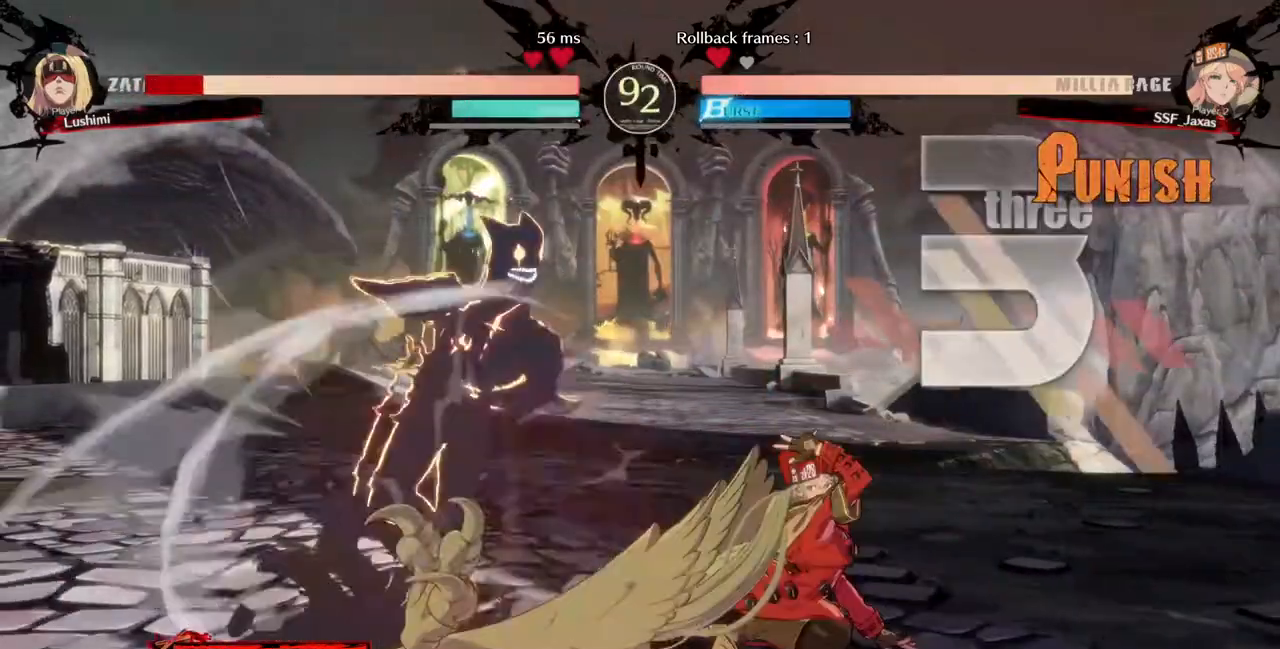
{"dt_ms": 1000, "buttons": ["DPAD_DOWN", "DPAD_LEFT"]}
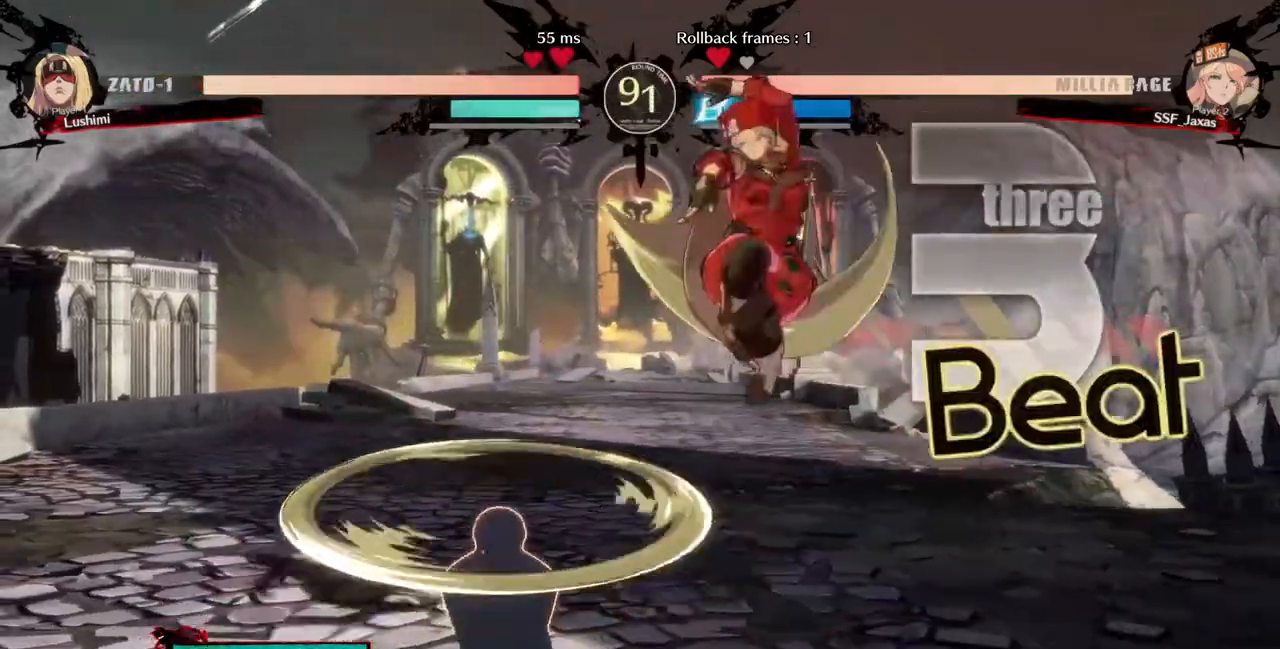
{"dt_ms": 1000, "buttons": []}
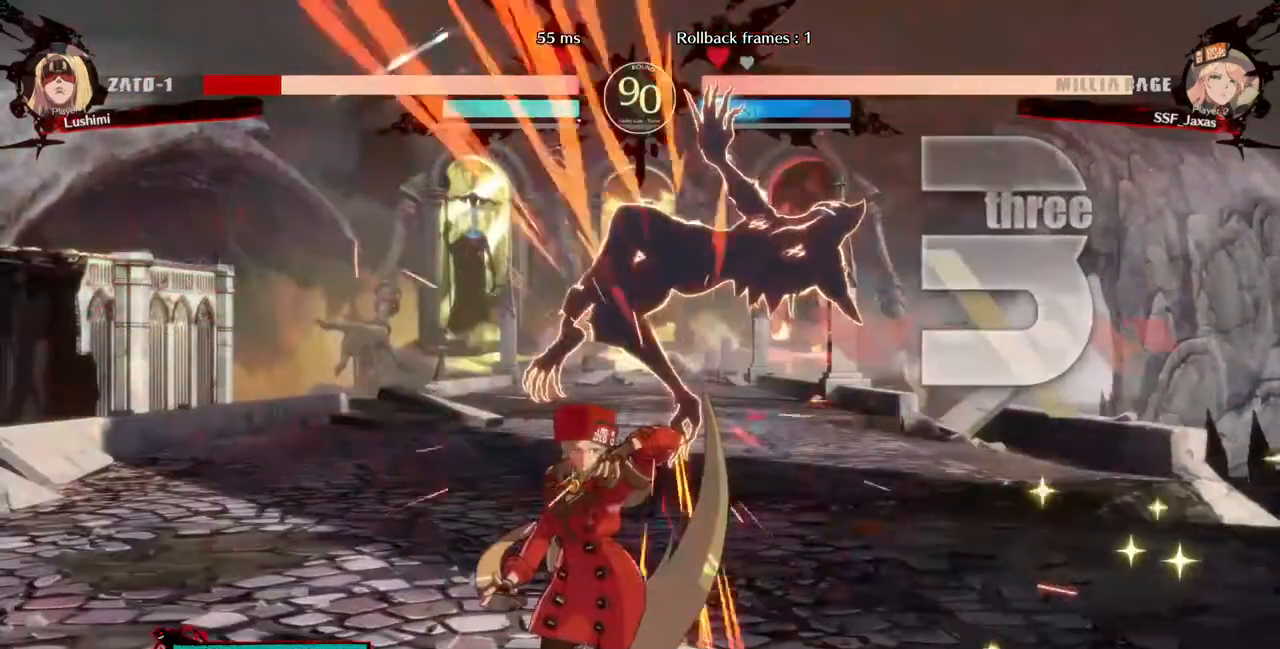
{"dt_ms": 480, "buttons": ["TRIANGLE", "DPAD_RIGHT"]}
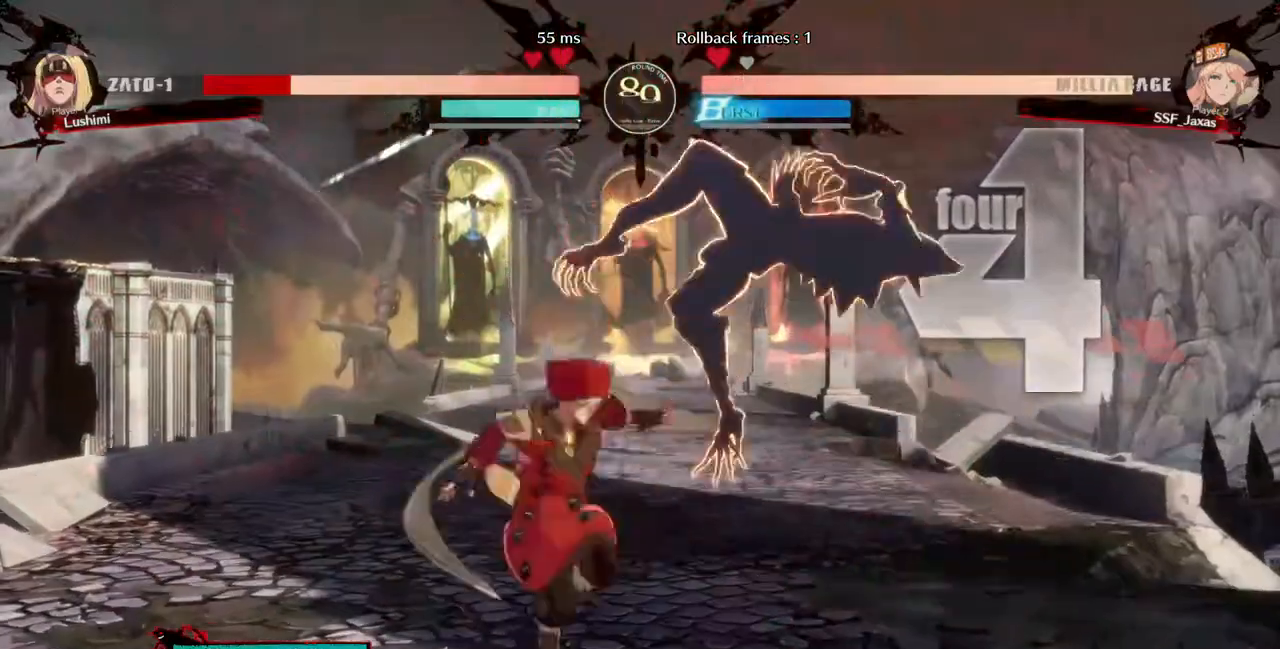
{"dt_ms": 520, "buttons": ["DPAD_UP", "DPAD_RIGHT"], "events": [[40, "TRIANGLE", "up"], [160, "R2", "down"], [240, "R2", "up"], [480, "DPAD_UP", "down"]]}
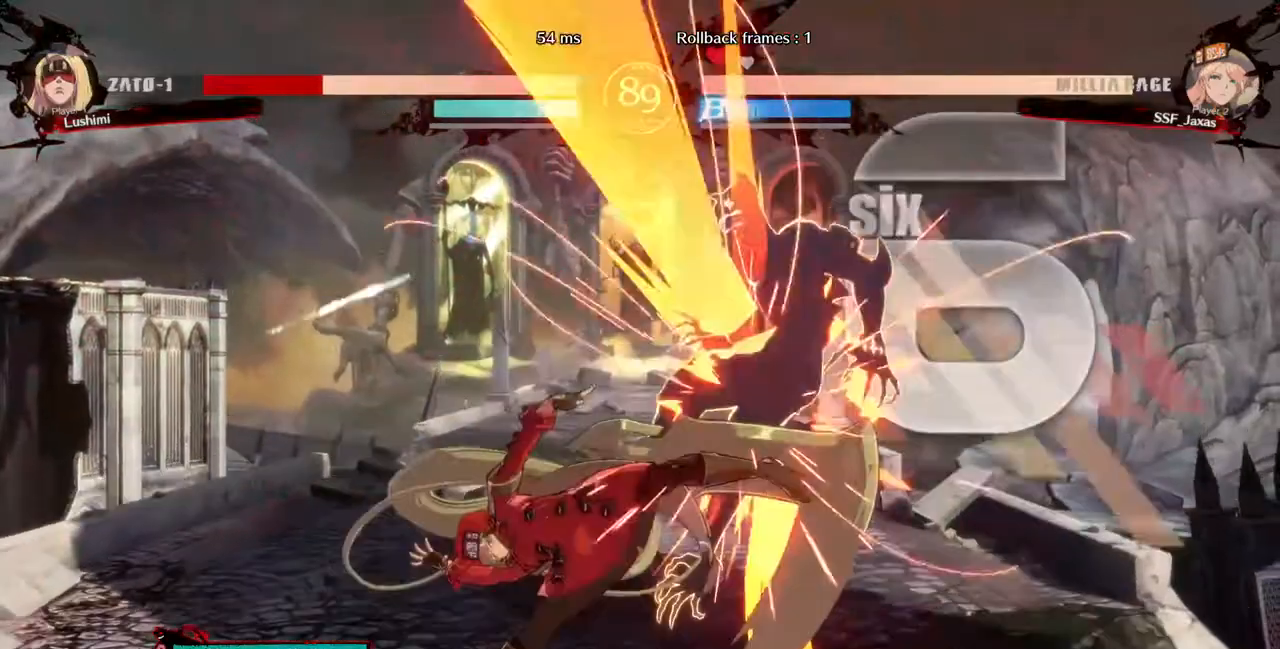
{"dt_ms": 480, "buttons": ["R2"], "events": [[120, "DPAD_RIGHT", "up"], [120, "DPAD_UP", "up"], [160, "TRIANGLE", "down"], [280, "TRIANGLE", "up"], [360, "R2", "down"]]}